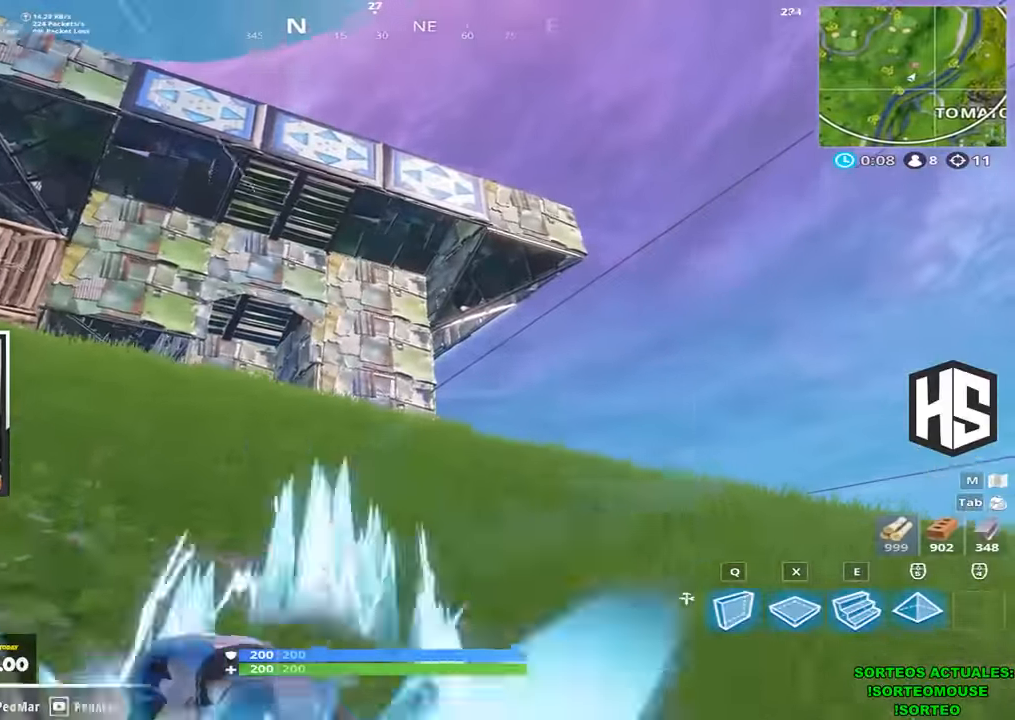
Gameplay with keyboard; each line is a JSON object with the keys held at the frame after it. "events" lists presses ("down") and releases ("up") of "1", "2", "3", "4", "5", "a", "b", "c", "ctrl", "d", "e", "f", "g", "q", "r", "s", "shift", "space", "t", "tab", "v", "w", "x" and "z" between this image and that frame as [ms after this image, input, new state], when the widget could be followed in between. No other keys are recorded. Mouse input is not recorded.
{"keys": ["shift", "w"], "events": []}
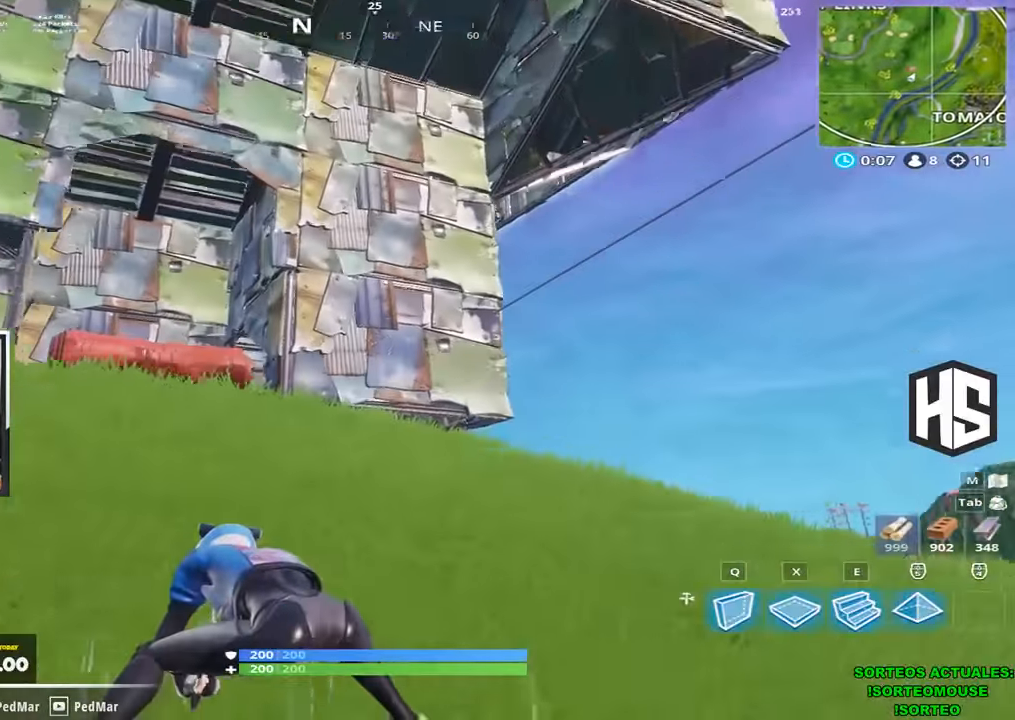
{"keys": ["shift", "w"], "events": []}
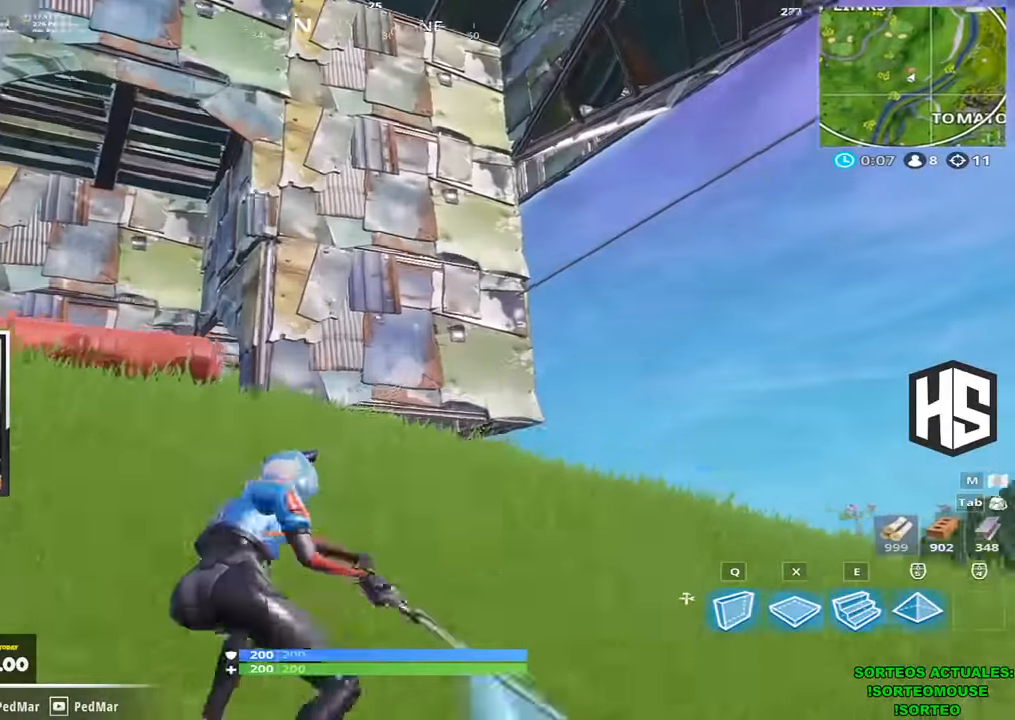
{"keys": ["shift", "w"], "events": []}
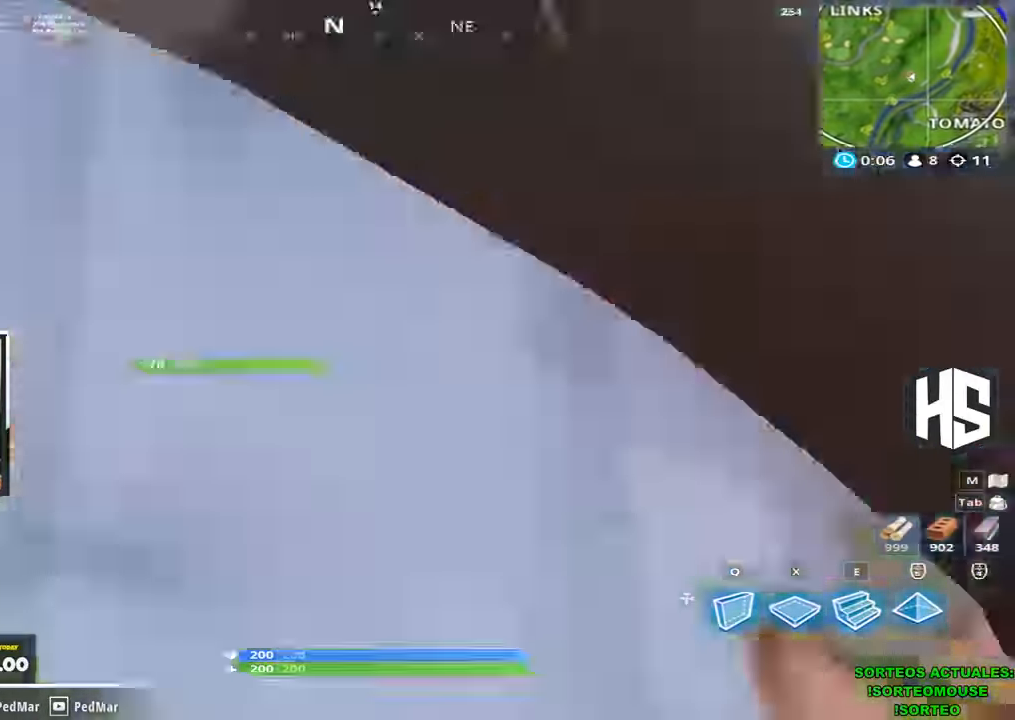
{"keys": ["shift", "w"], "events": []}
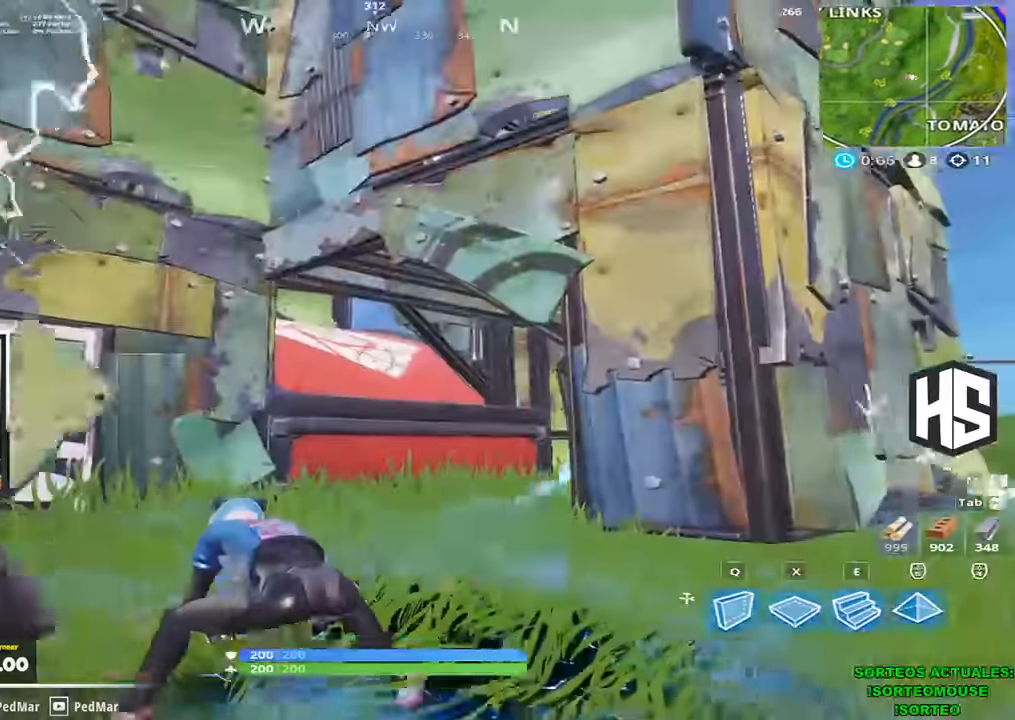
{"keys": ["shift", "w"], "events": [[100, "d", "down"], [333, "d", "up"]]}
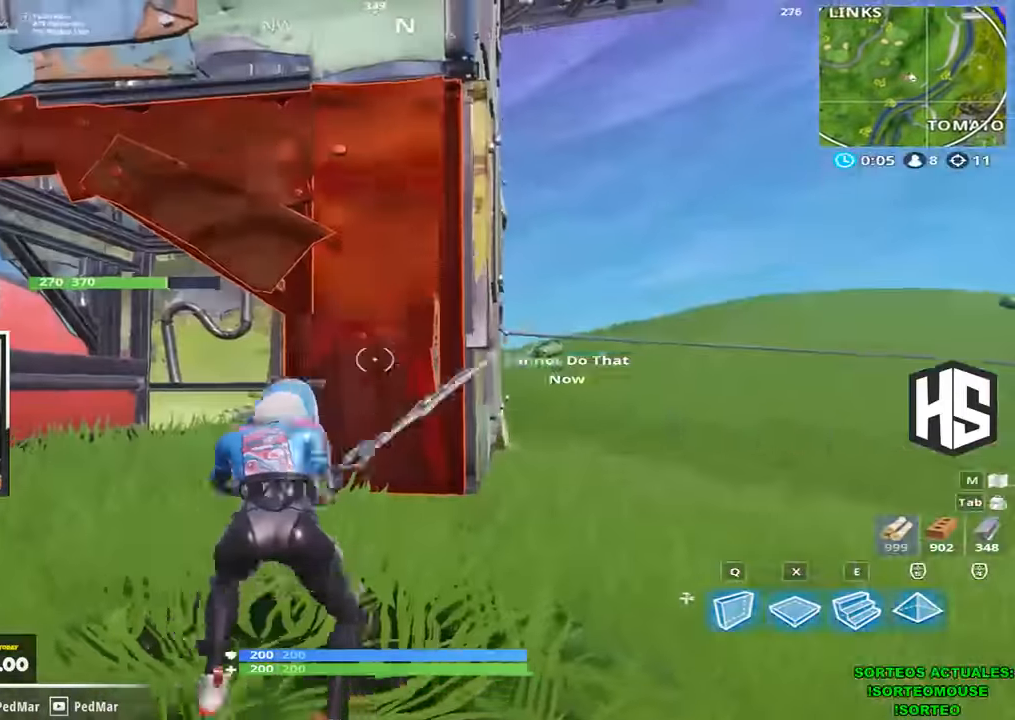
{"keys": ["a", "shift", "w"], "events": [[200, "a", "down"]]}
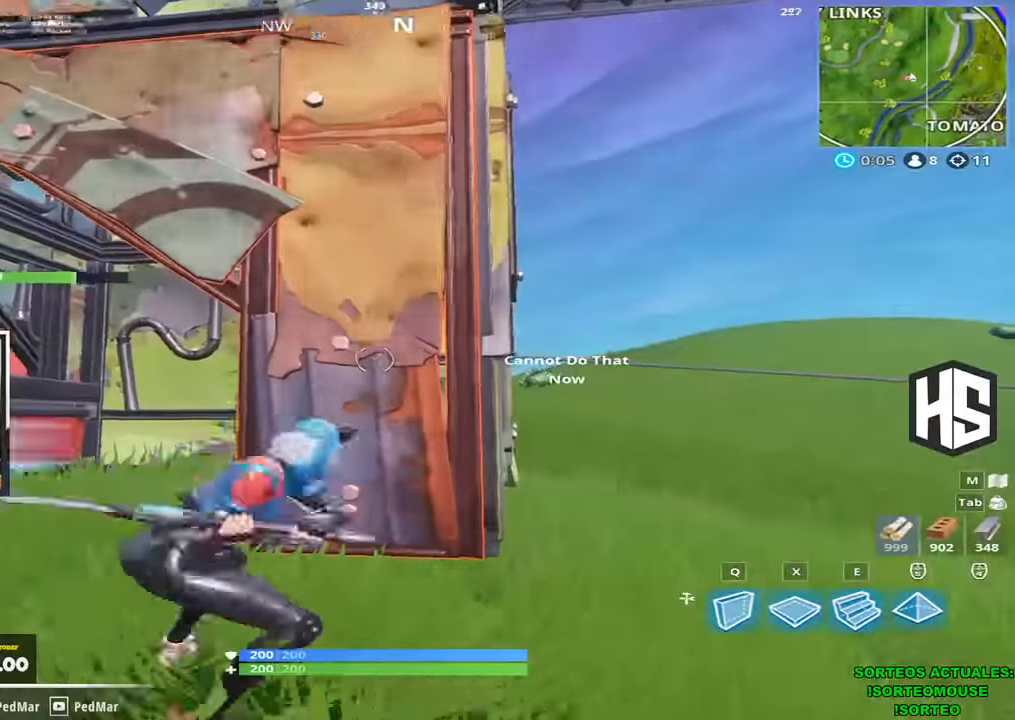
{"keys": ["d", "shift", "w"], "events": [[233, "a", "up"], [400, "d", "down"]]}
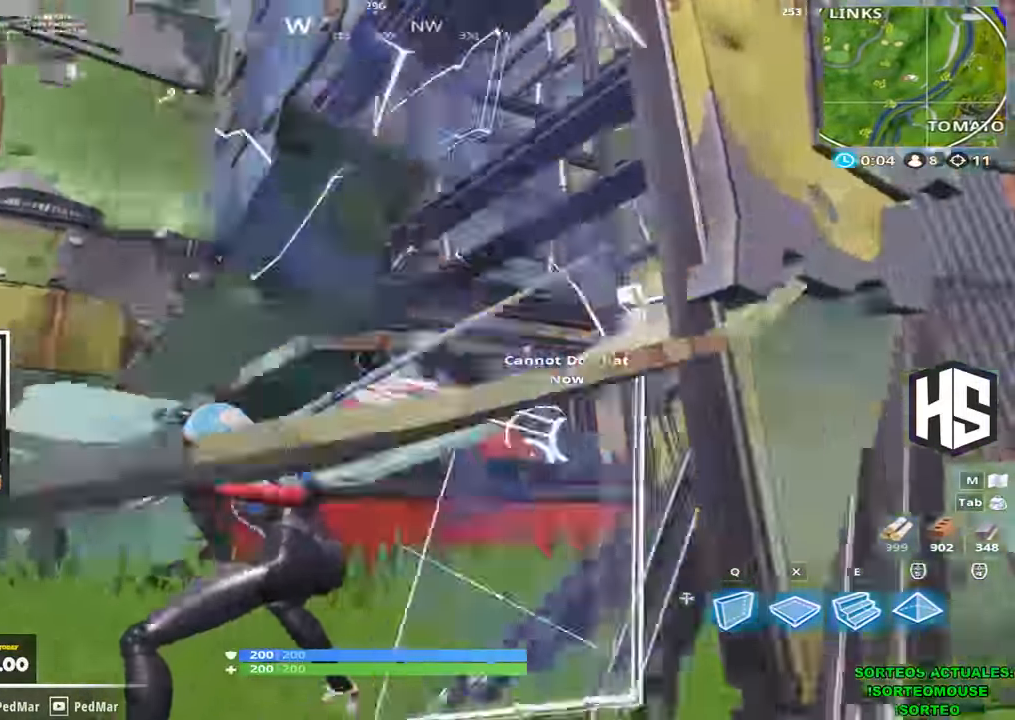
{"keys": ["shift", "w"], "events": [[200, "d", "up"]]}
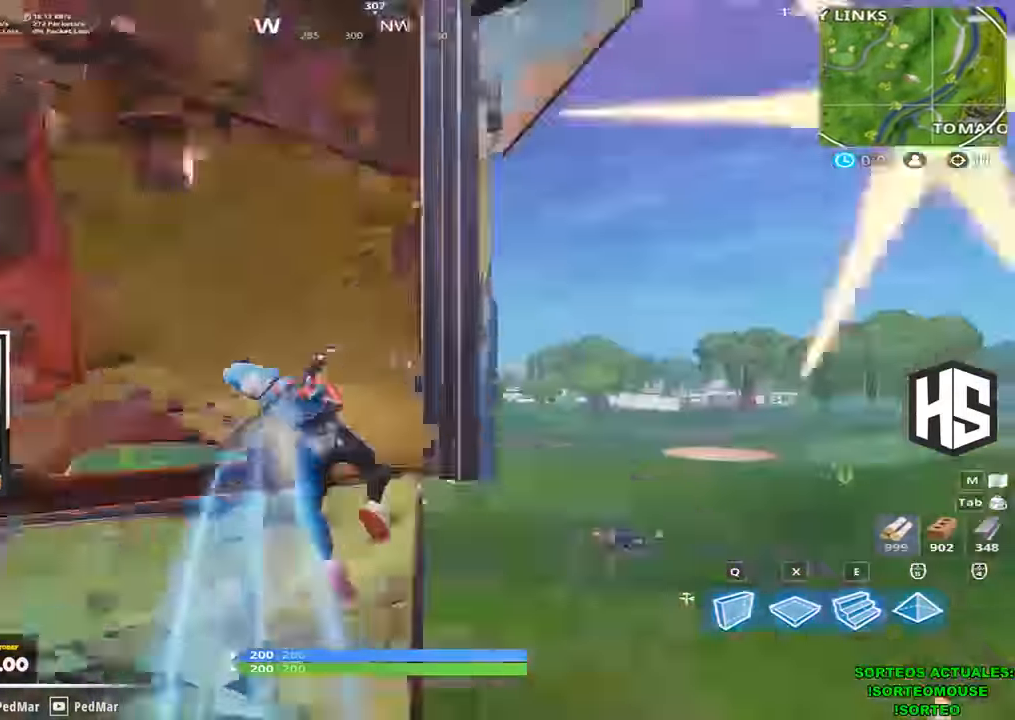
{"keys": ["shift", "w"], "events": []}
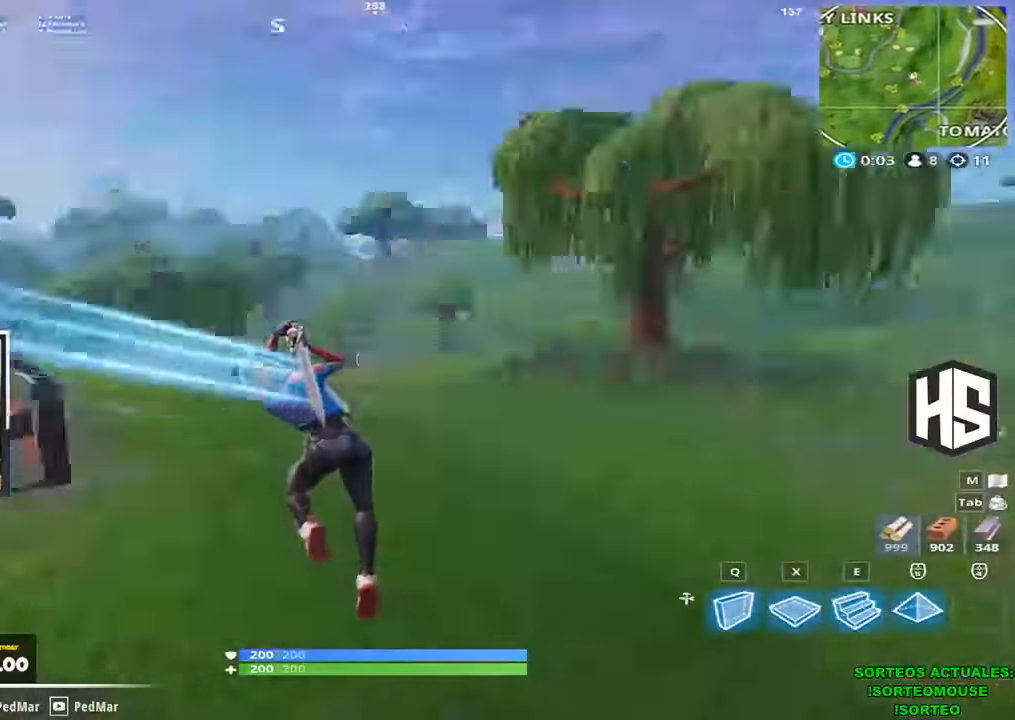
{"keys": ["d", "shift", "w"], "events": [[366, "d", "down"]]}
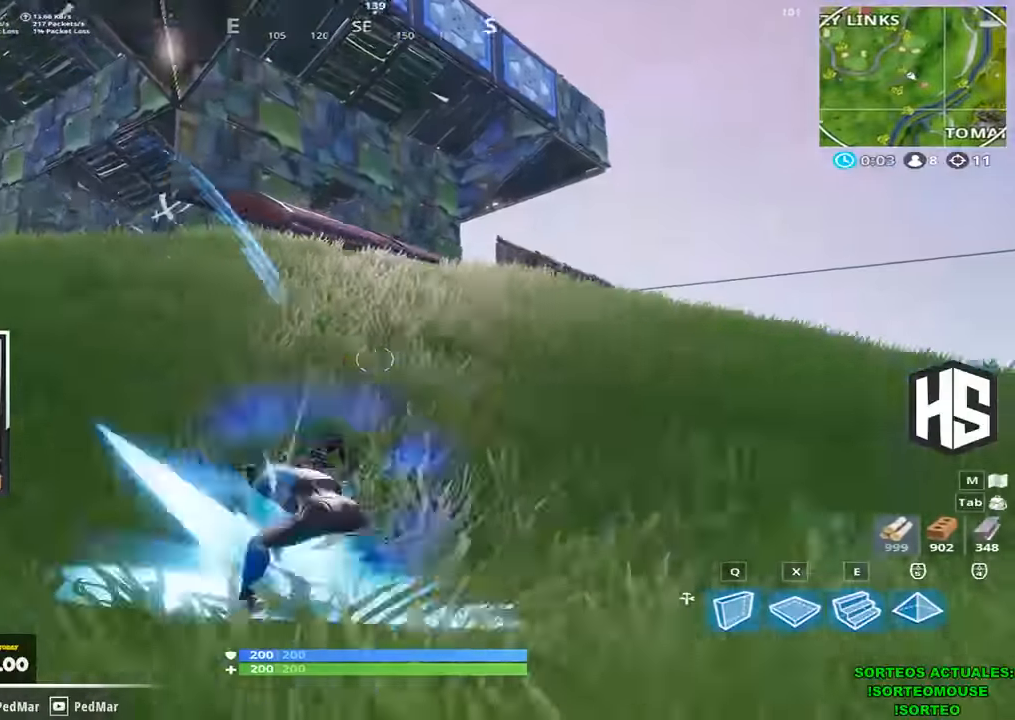
{"keys": ["d", "shift", "w"], "events": []}
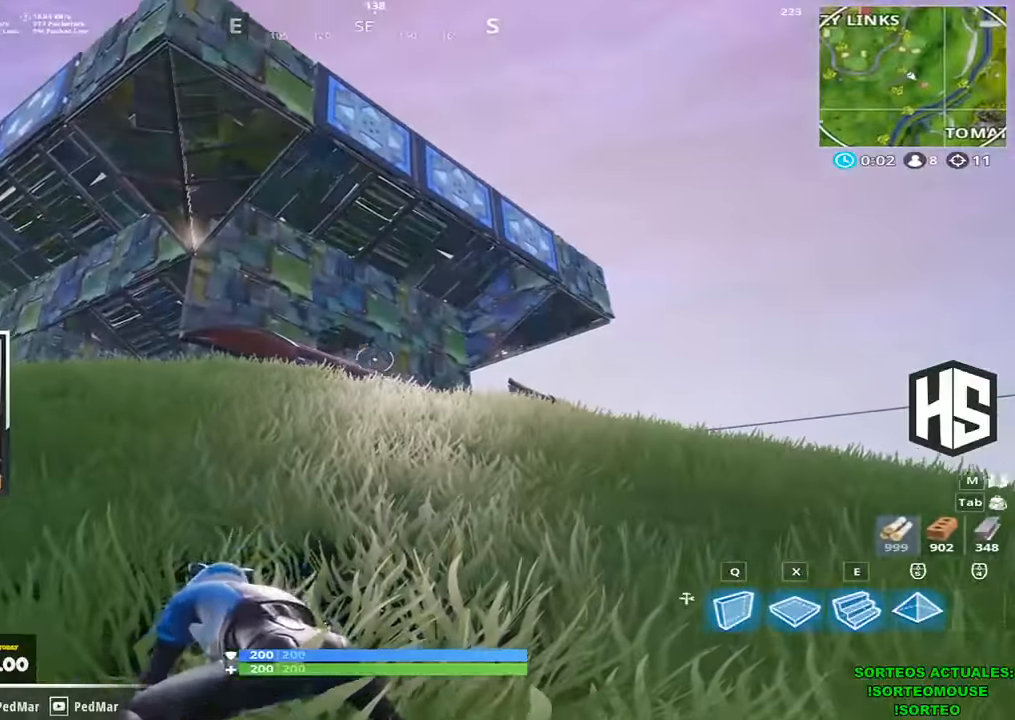
{"keys": ["d", "shift", "w"], "events": [[133, "space", "down"], [166, "space", "up"], [266, "space", "down"], [300, "space", "up"]]}
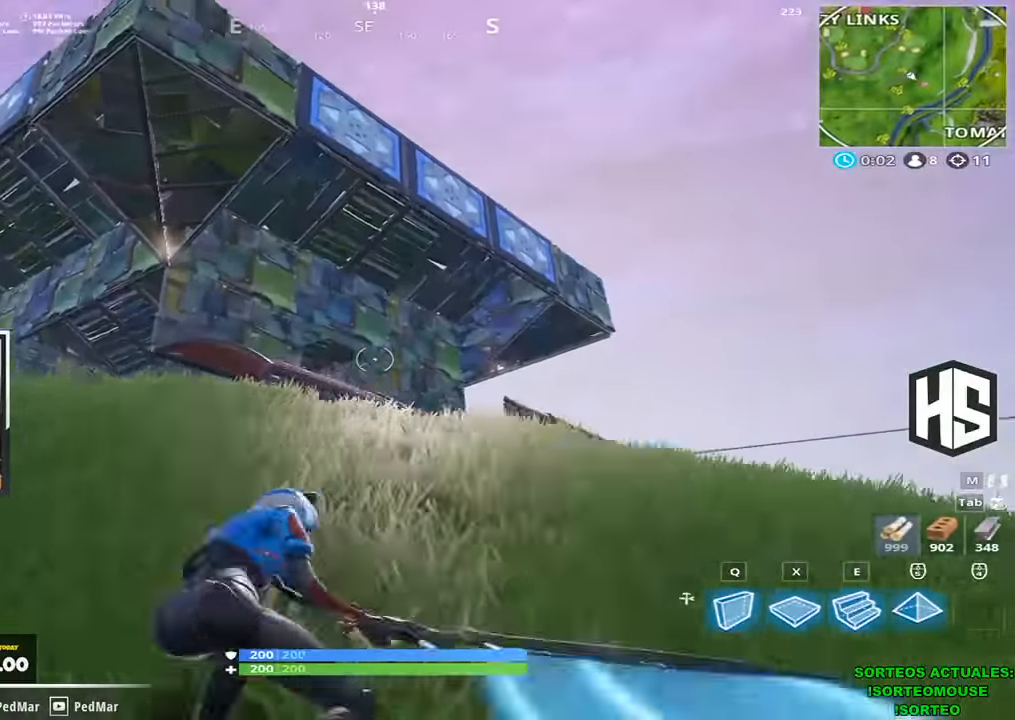
{"keys": ["d", "shift", "w"], "events": []}
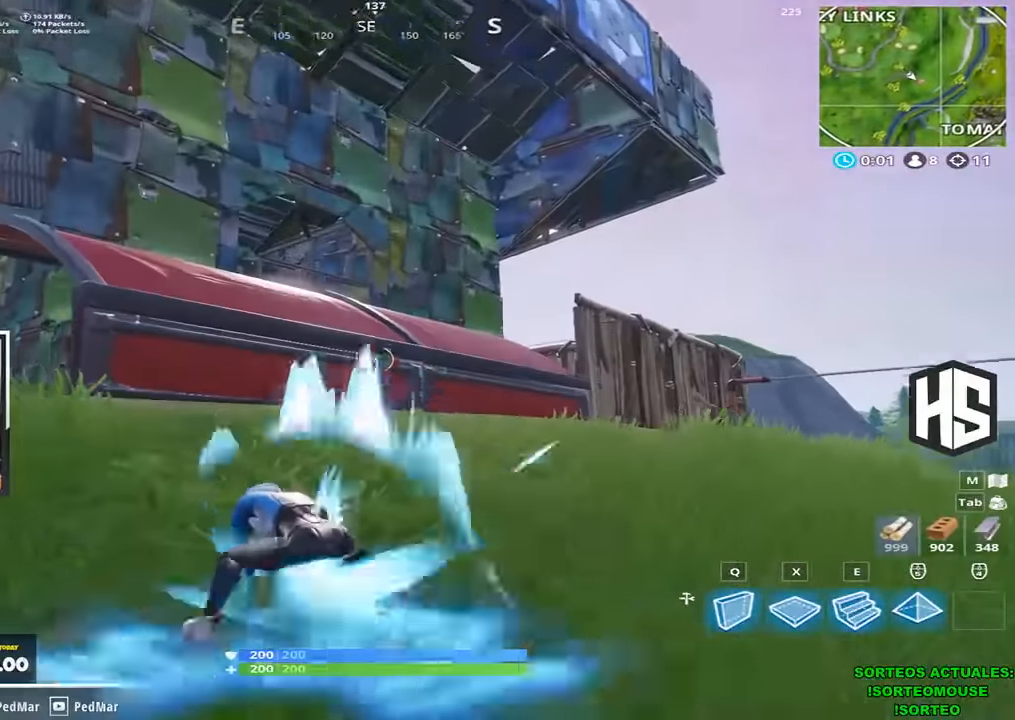
{"keys": ["shift", "w"], "events": [[266, "d", "up"]]}
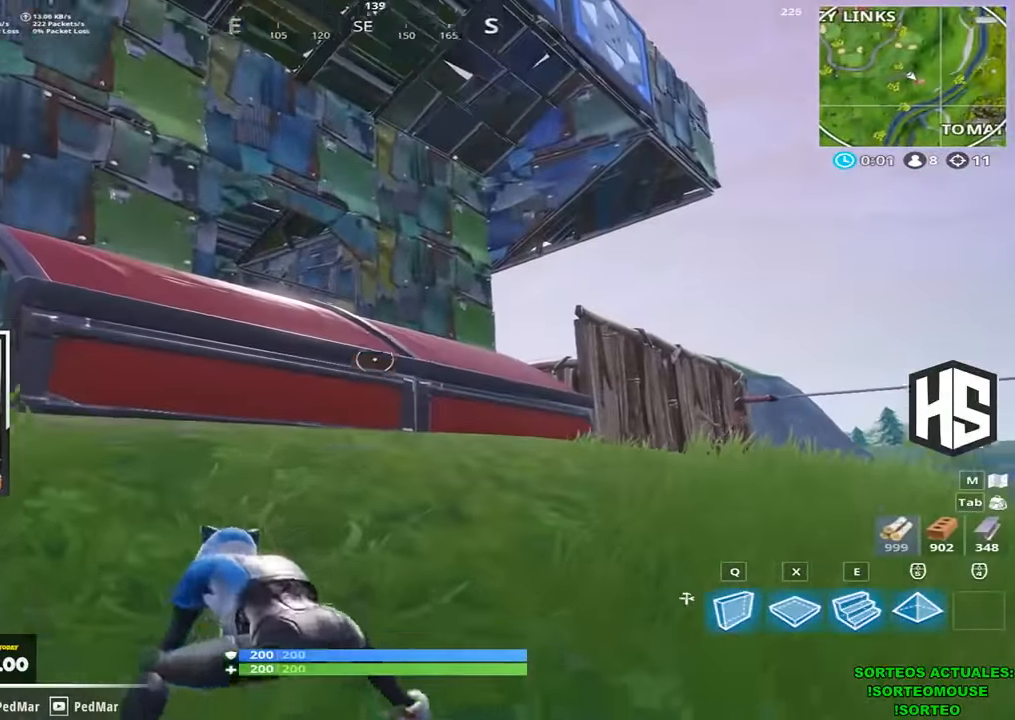
{"keys": ["shift", "w"], "events": []}
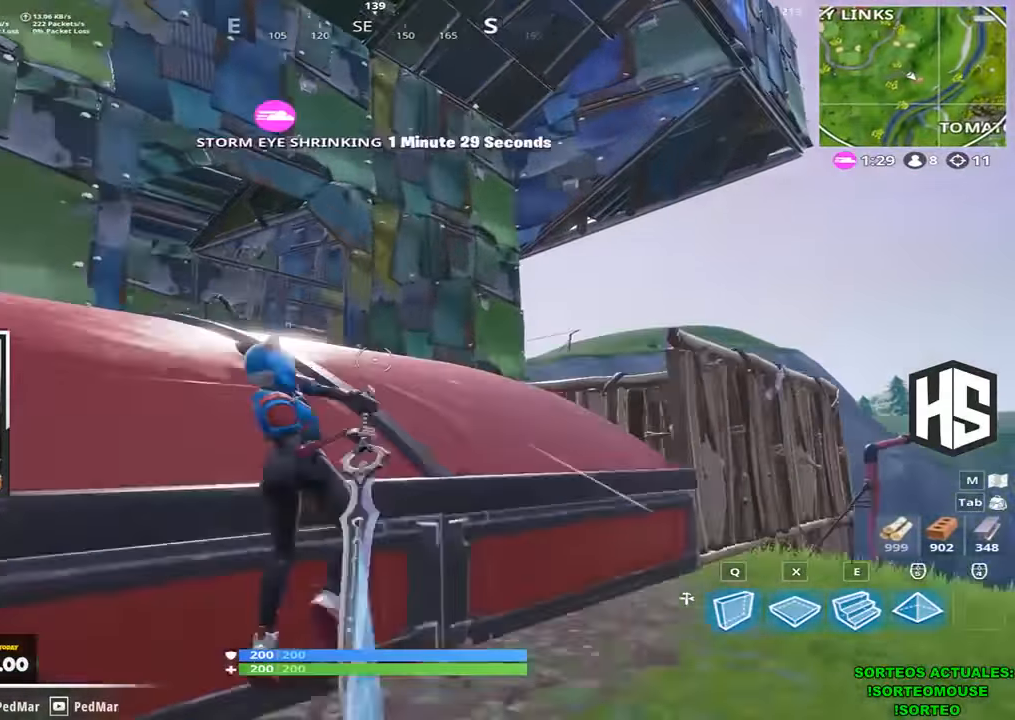
{"keys": ["a", "shift", "w"], "events": [[500, "a", "down"]]}
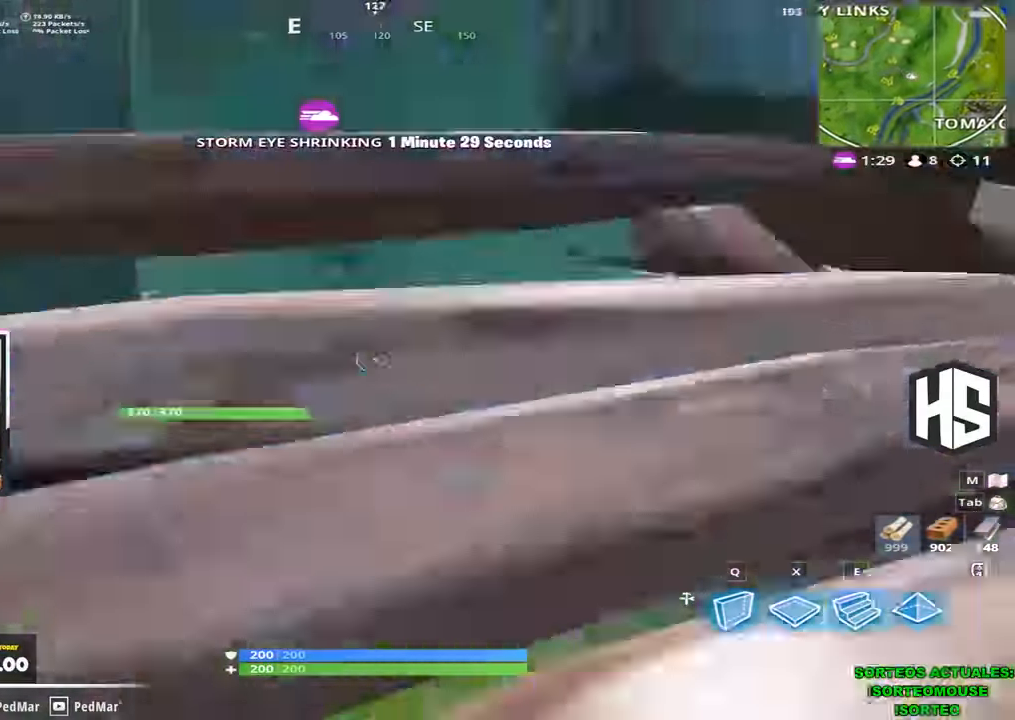
{"keys": ["a", "shift", "w"], "events": []}
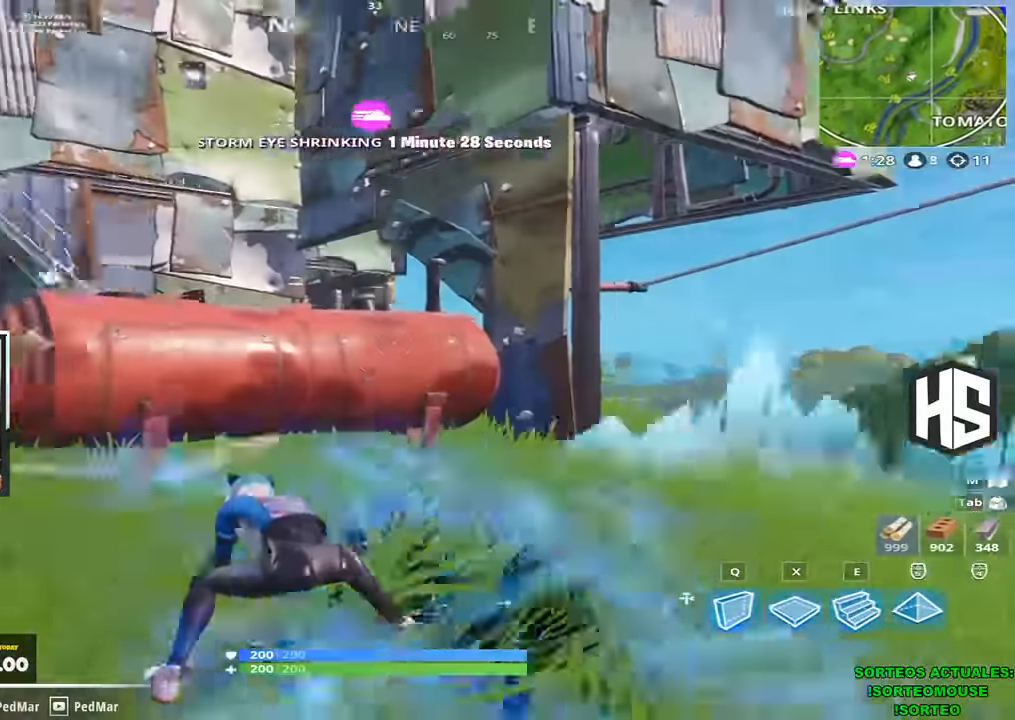
{"keys": ["a", "shift", "w"], "events": [[266, "a", "up"], [366, "a", "down"]]}
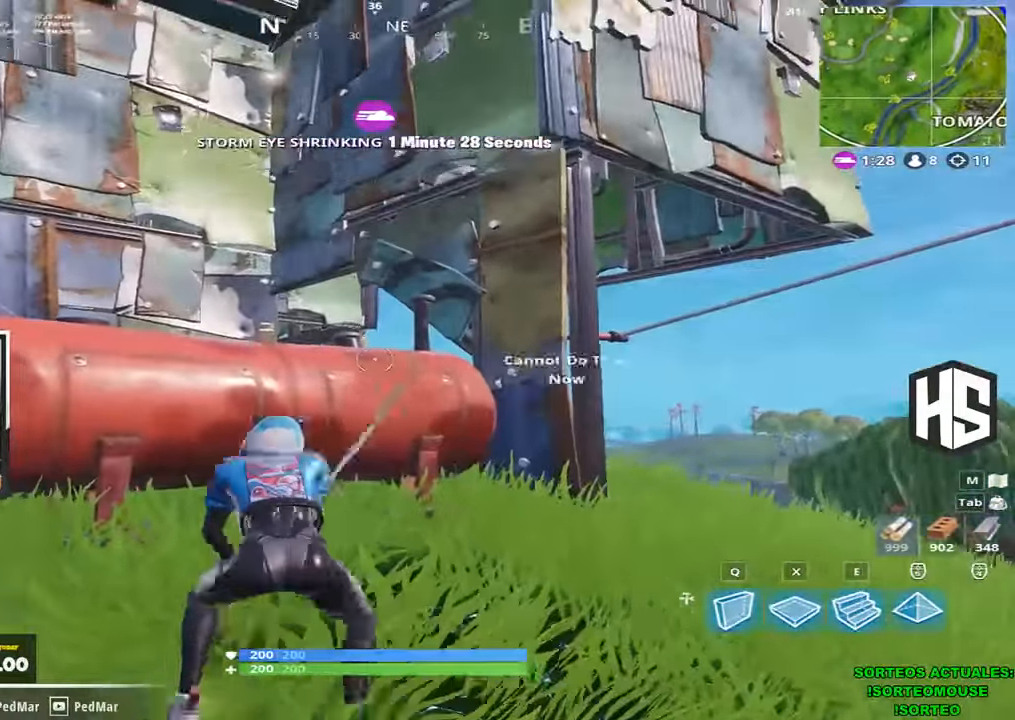
{"keys": ["a", "shift", "space", "w"], "events": [[467, "space", "down"]]}
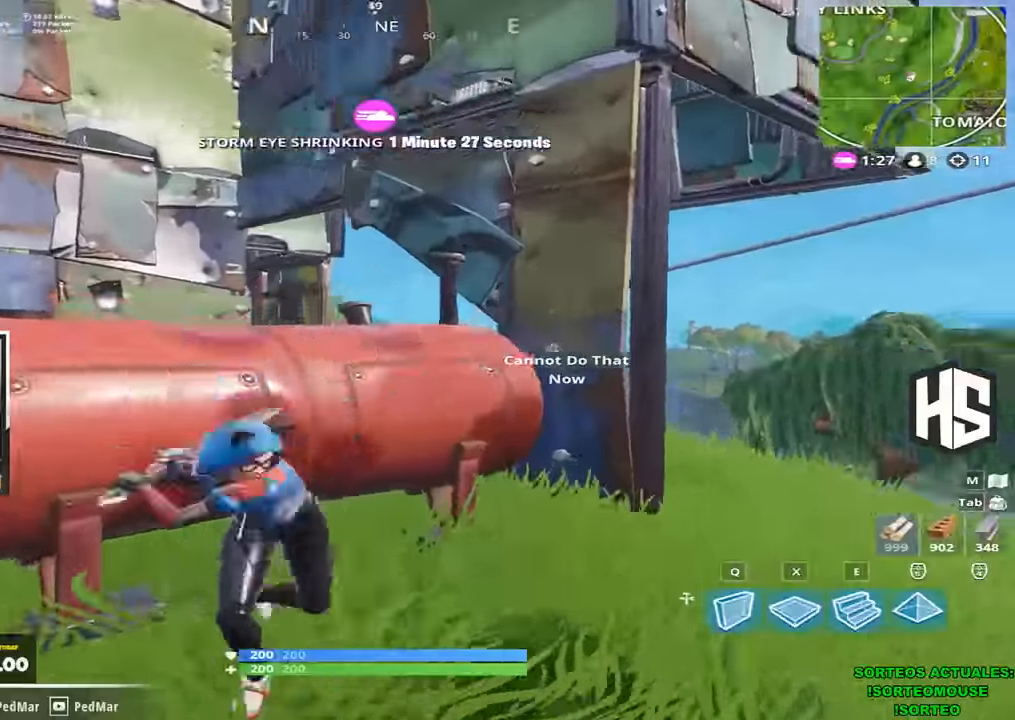
{"keys": ["a", "s", "shift"], "events": [[34, "space", "up"], [67, "w", "up"], [234, "s", "down"]]}
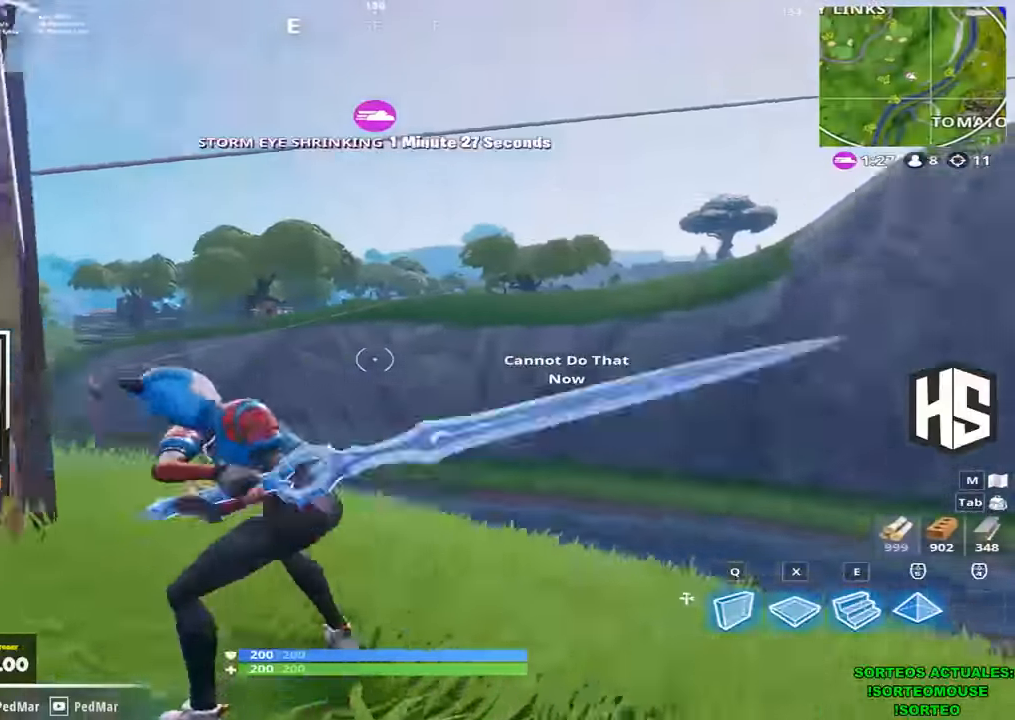
{"keys": ["d", "s", "shift", "space"], "events": [[100, "a", "up"], [134, "d", "down"], [500, "space", "down"]]}
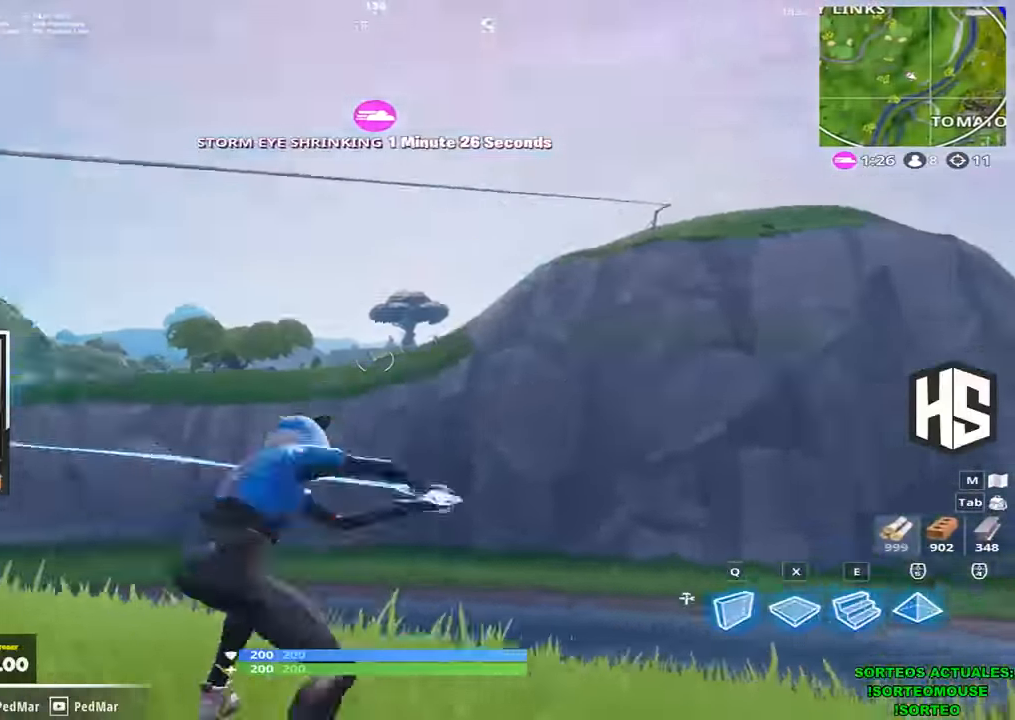
{"keys": ["a", "s", "shift"], "events": [[67, "d", "up"], [100, "a", "down"], [100, "space", "up"]]}
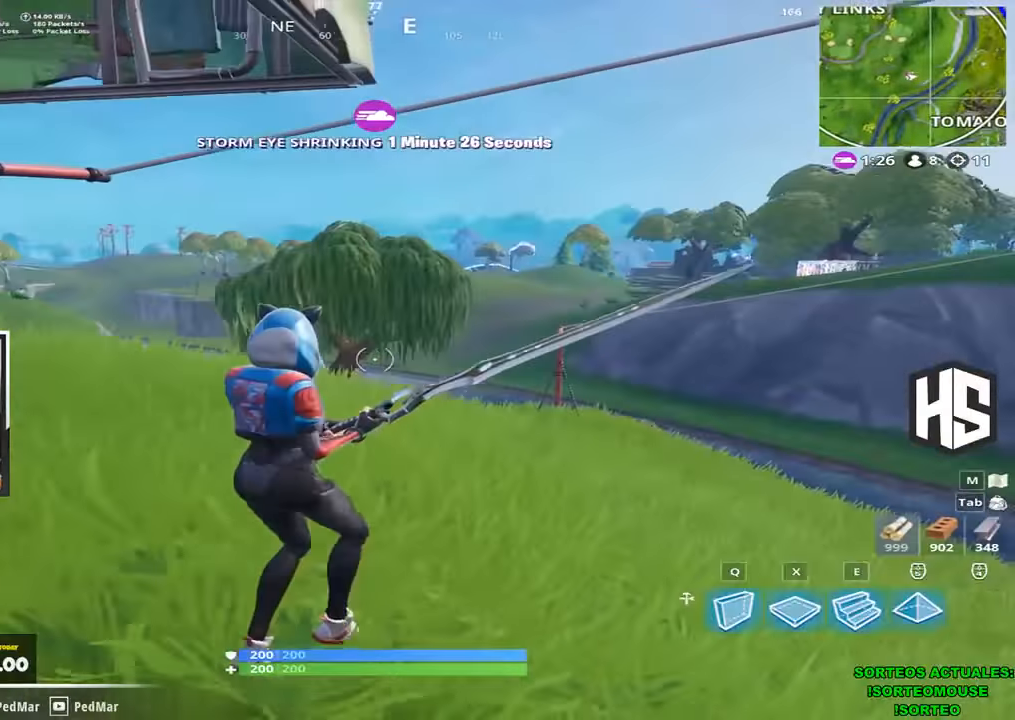
{"keys": ["a", "shift", "w"], "events": [[234, "s", "up"], [334, "w", "down"]]}
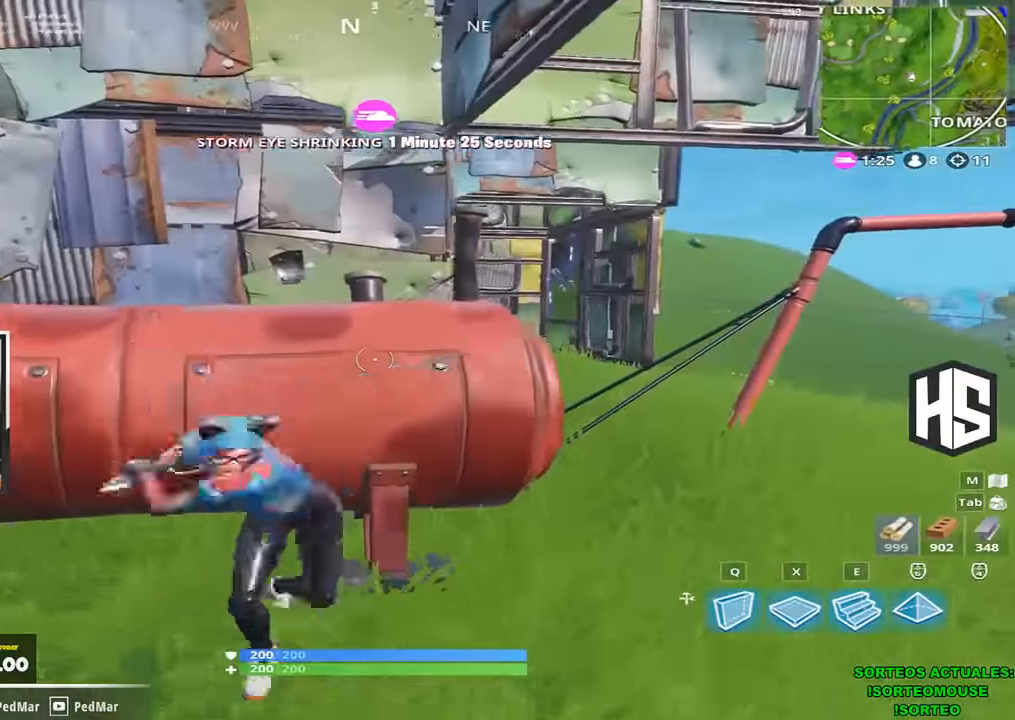
{"keys": ["a", "shift", "w"], "events": []}
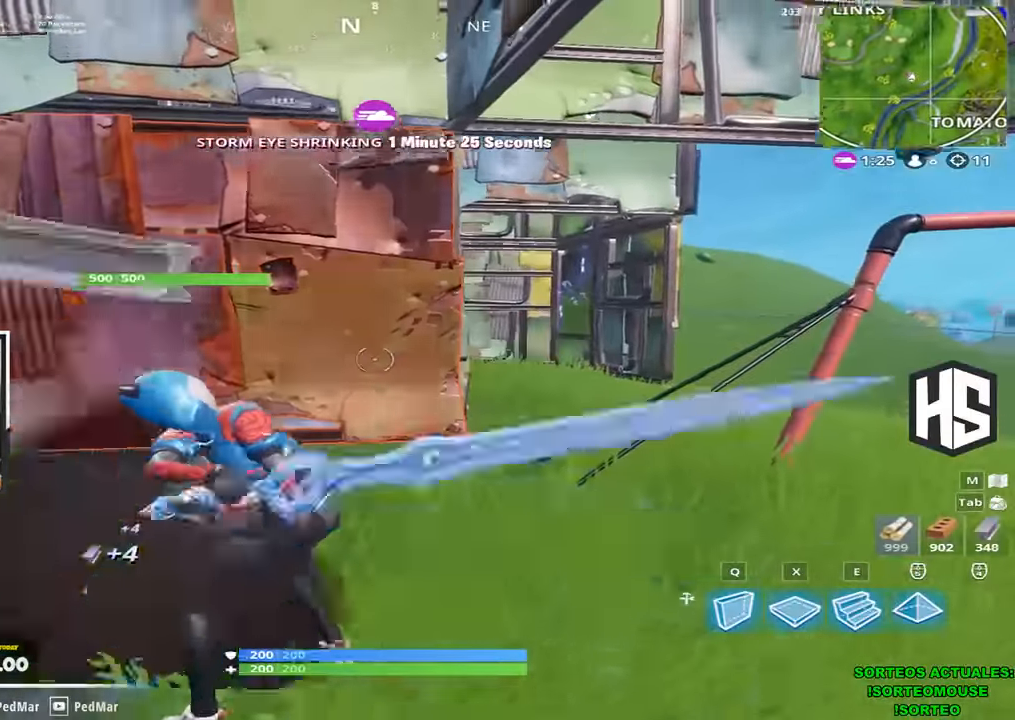
{"keys": ["a", "shift", "w"], "events": []}
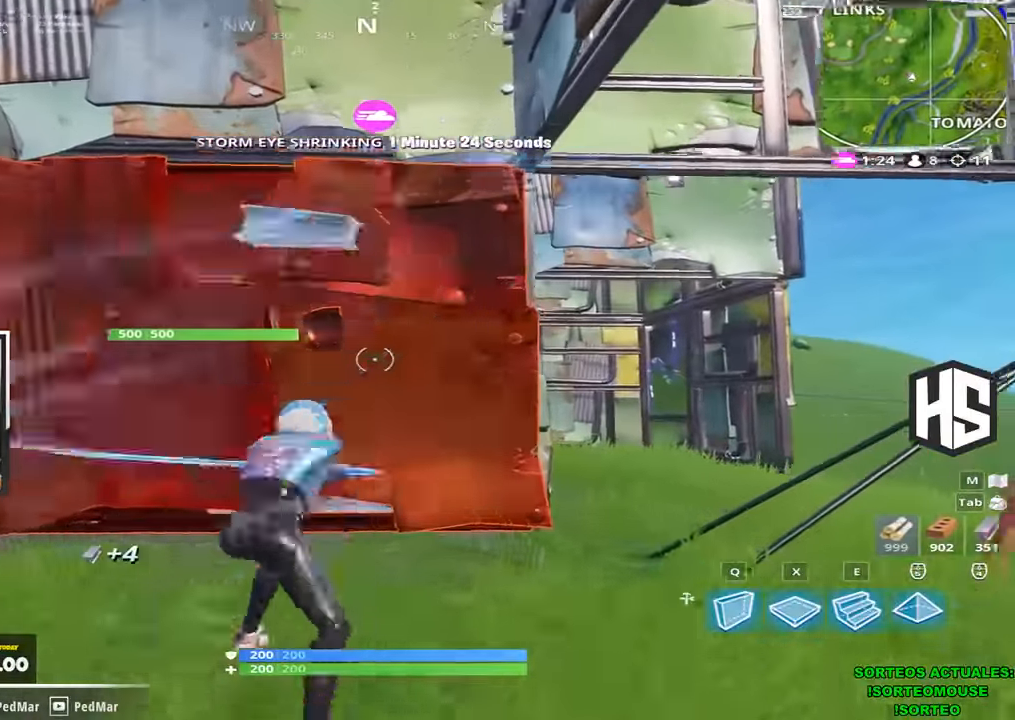
{"keys": ["a", "shift", "w"], "events": []}
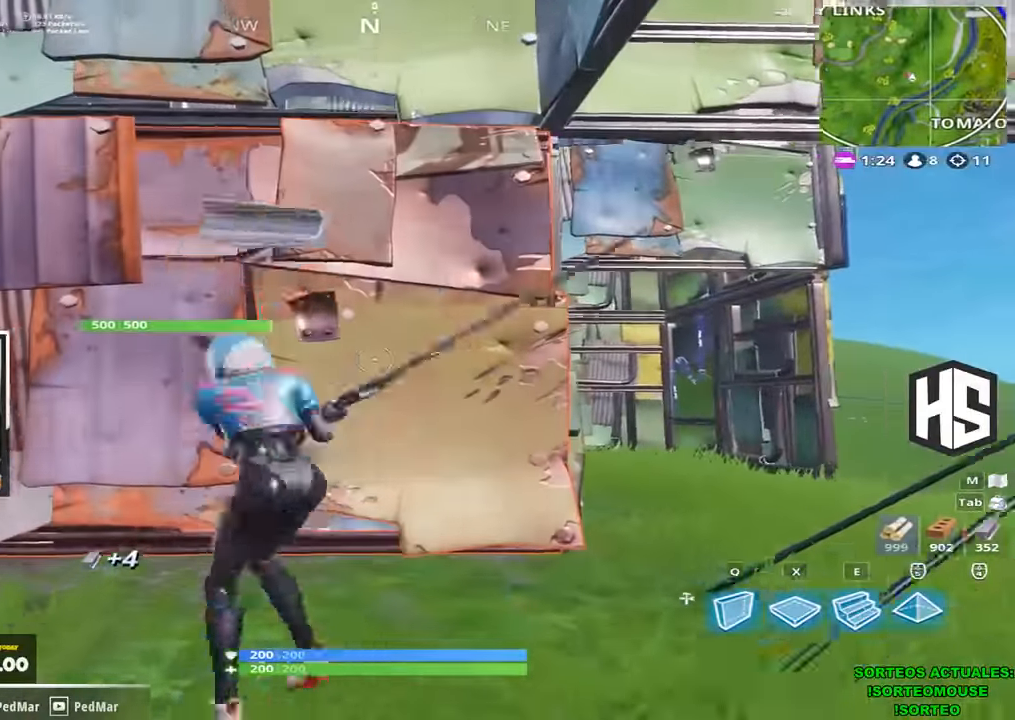
{"keys": ["shift", "w"], "events": [[34, "a", "up"]]}
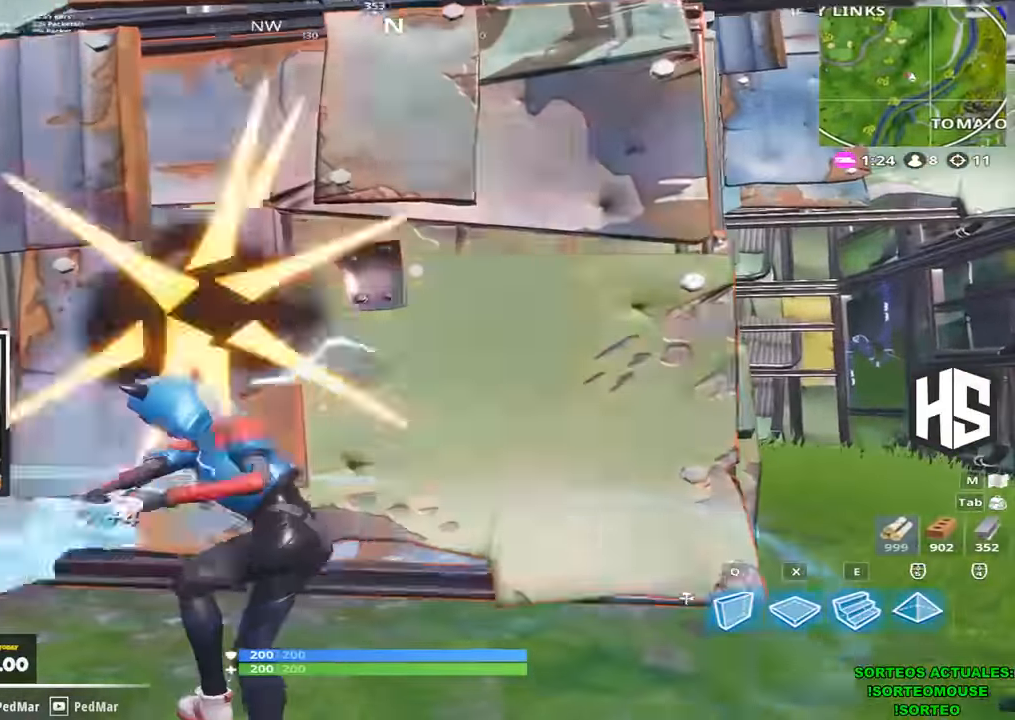
{"keys": ["shift", "w"], "events": []}
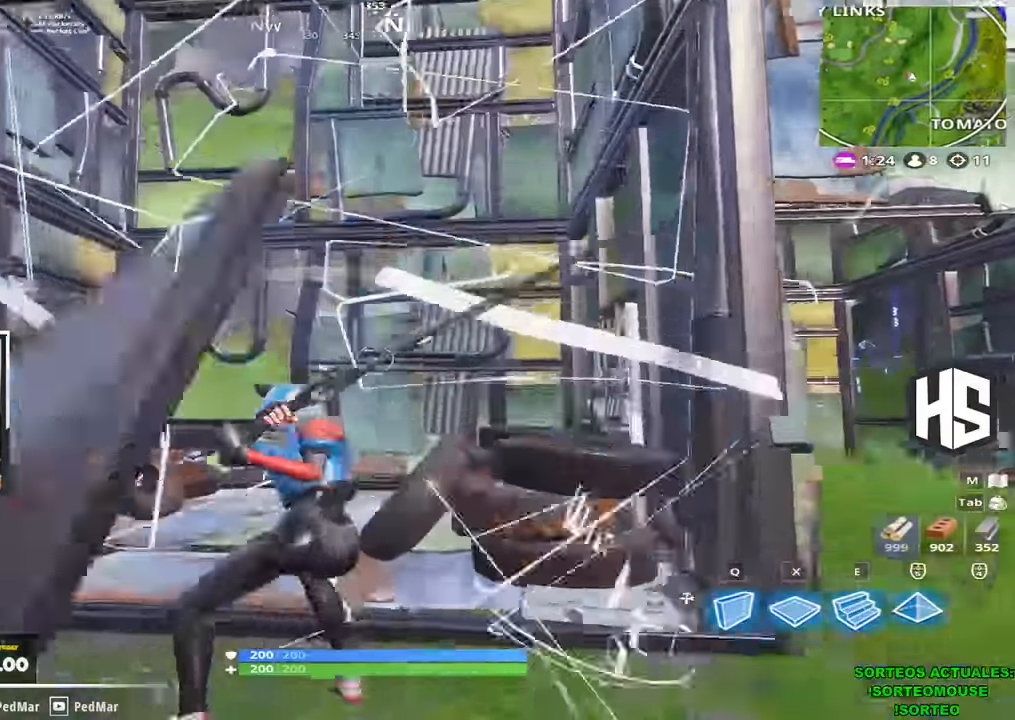
{"keys": ["shift", "w"], "events": []}
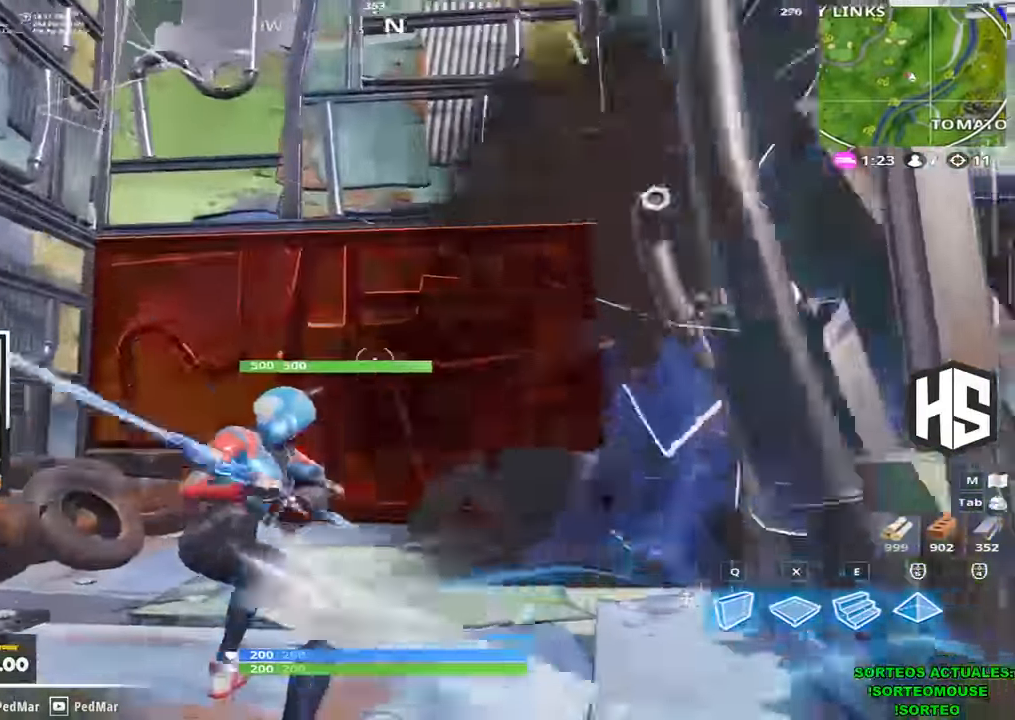
{"keys": ["shift", "w"], "events": []}